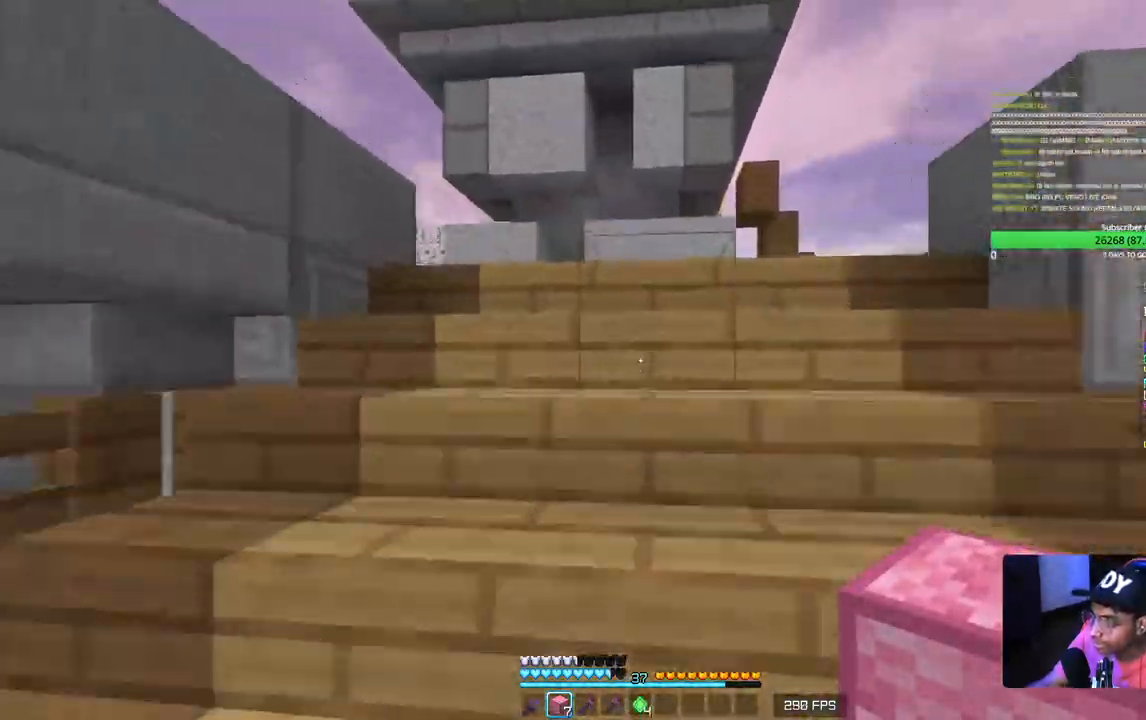
Gameplay with keyboard and mouse; each line is a JSON object with the keys and mouse buttons held at the frame after it. "events" lists presses ("down") and releases ("up") of "a", "d", "s", "w", "mouse_left" and "mouse_right" between this image and that frame as [ms after this image, input, new state], when the widget could be followed in between. "mouse_left", "mouse_right" = the "left", "right" buttons of the "mouse" list. No other keys are recorded. Fast repeated clicks can show as one long hold. Mouse movement is not recorded.
{"keys": ["w"], "mouse": [], "events": []}
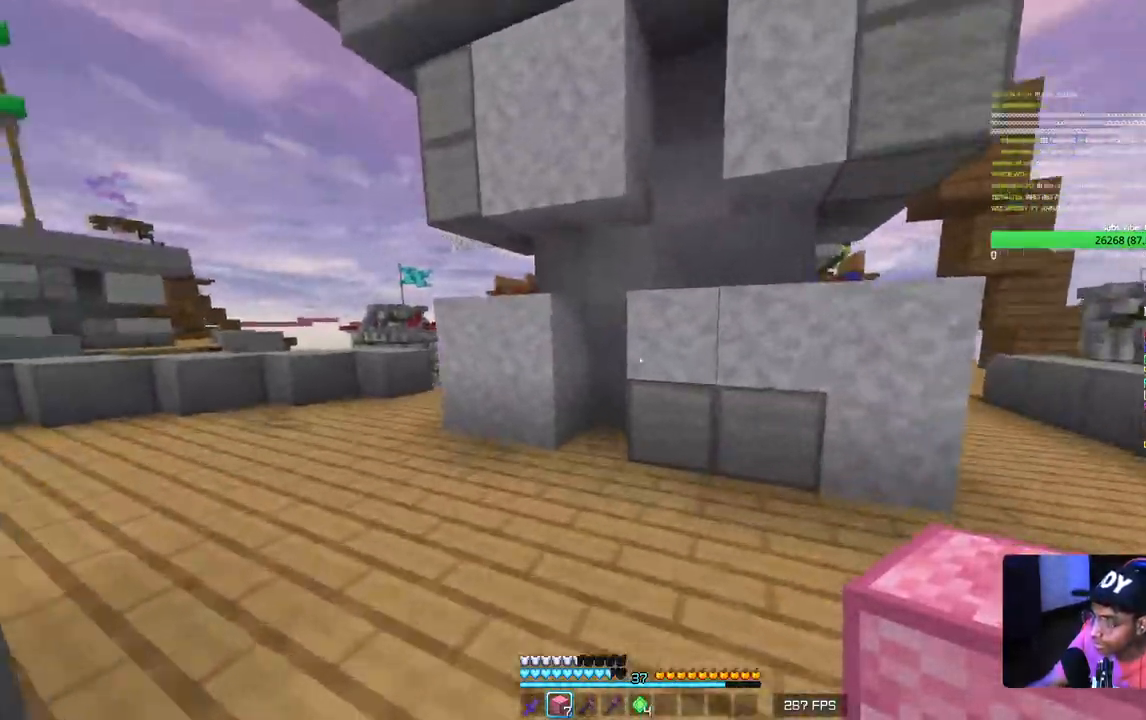
{"keys": ["d", "w"], "mouse": [], "events": [[33, "d", "down"]]}
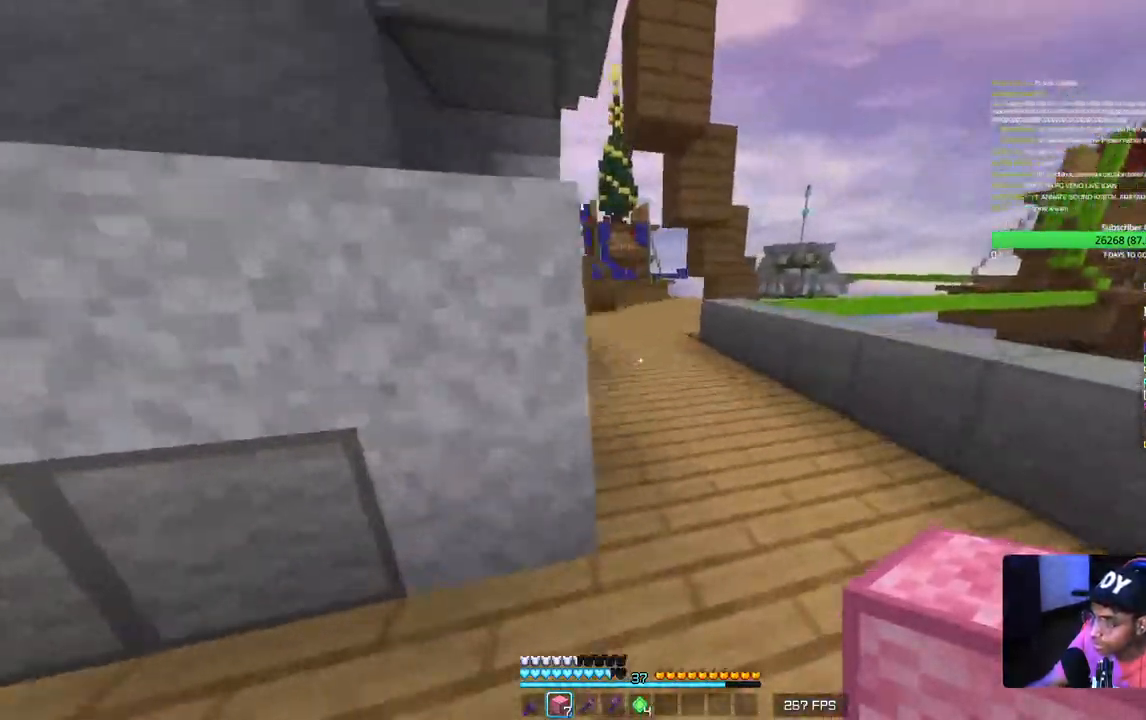
{"keys": ["w"], "mouse": [], "events": [[133, "d", "up"]]}
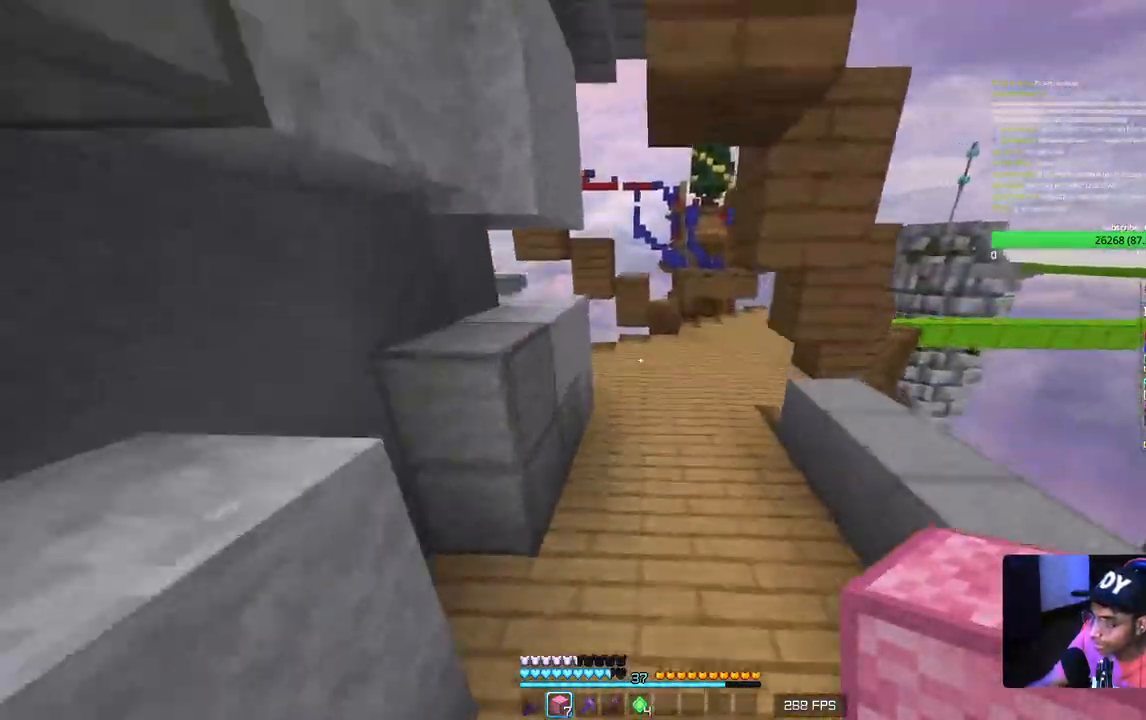
{"keys": ["w"], "mouse": [], "events": []}
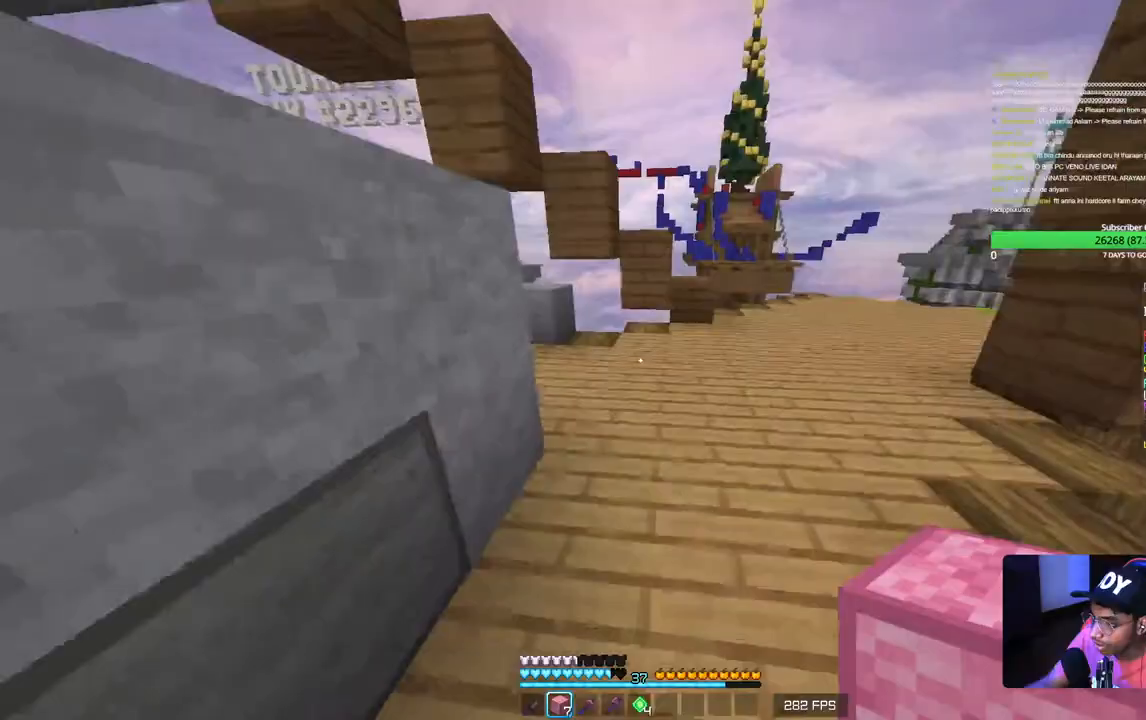
{"keys": ["d", "w"], "mouse": [], "events": [[167, "a", "down"], [483, "a", "up"], [483, "d", "down"]]}
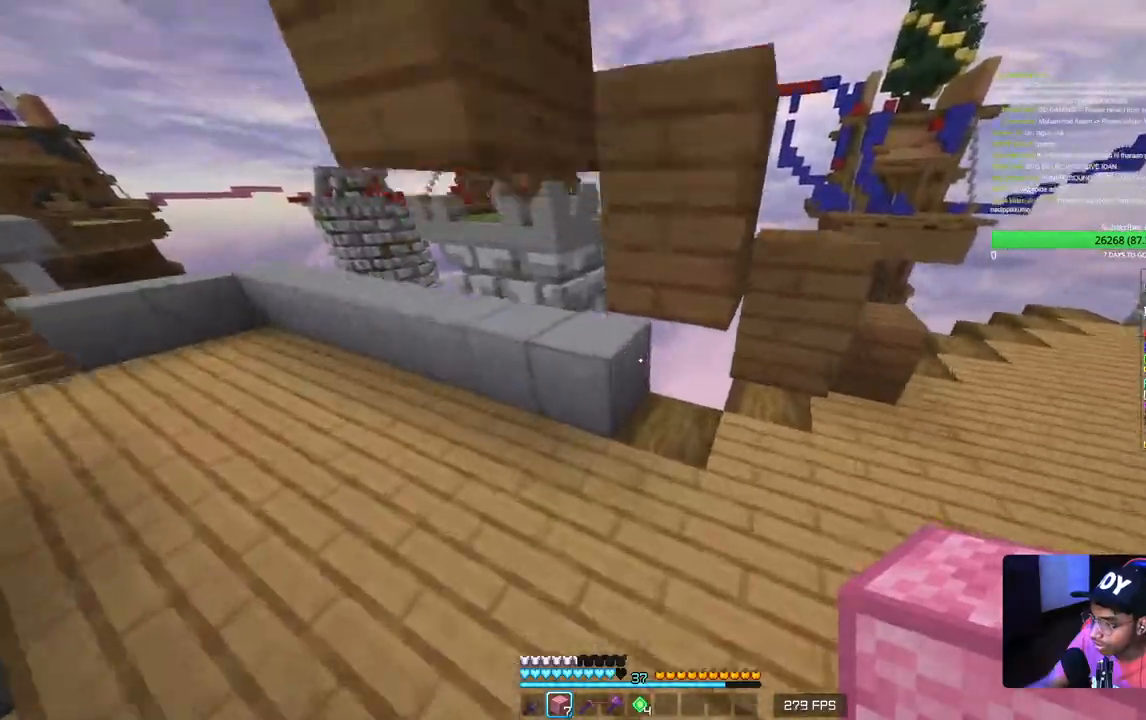
{"keys": ["w"], "mouse": [], "events": [[500, "d", "up"]]}
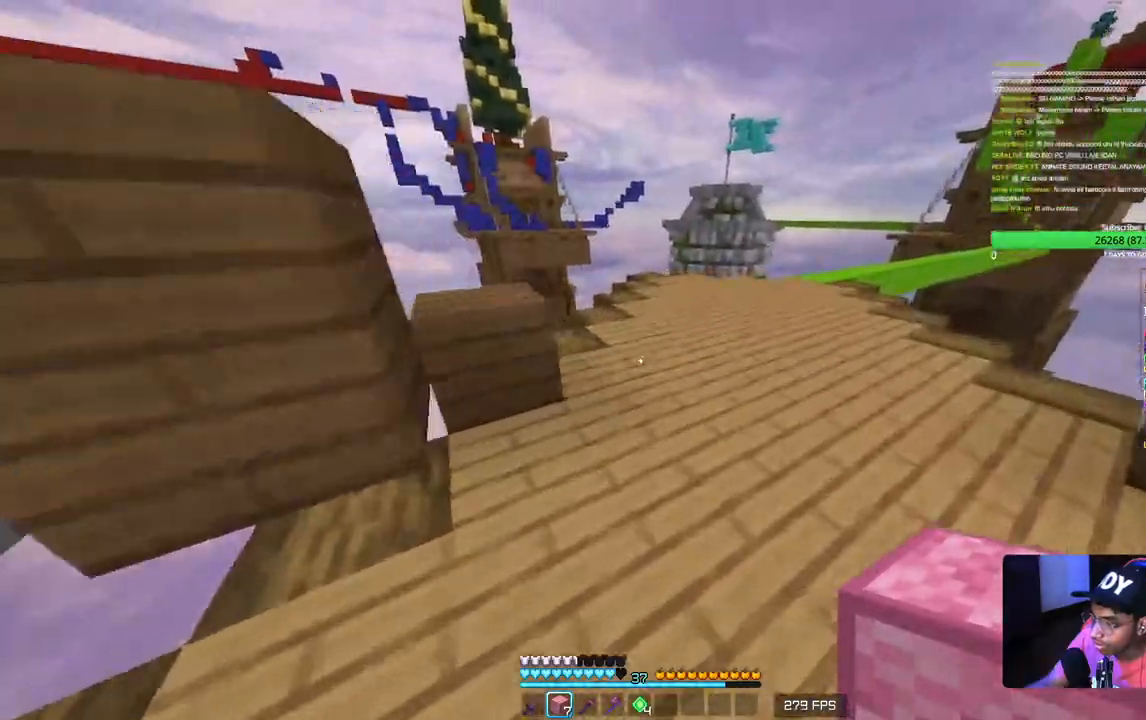
{"keys": ["d", "w"], "mouse": [], "events": [[467, "d", "down"]]}
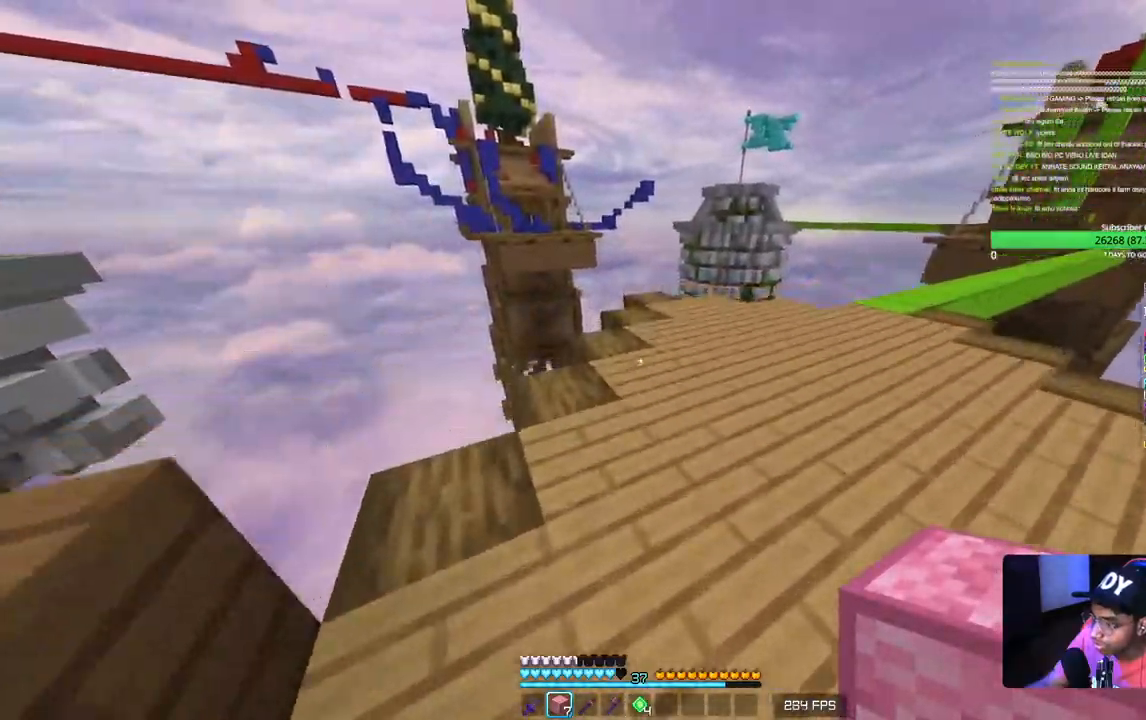
{"keys": ["w"], "mouse": [], "events": [[283, "d", "up"]]}
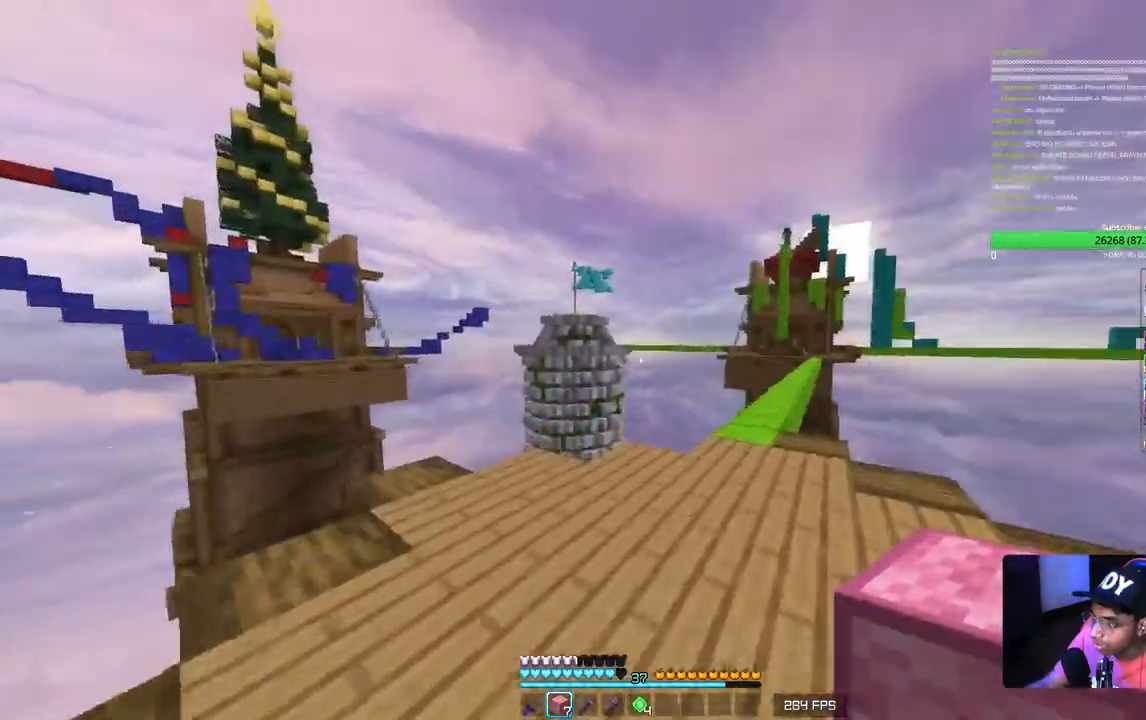
{"keys": ["d", "w"], "mouse": [], "events": [[167, "d", "down"], [350, "d", "up"], [500, "d", "down"]]}
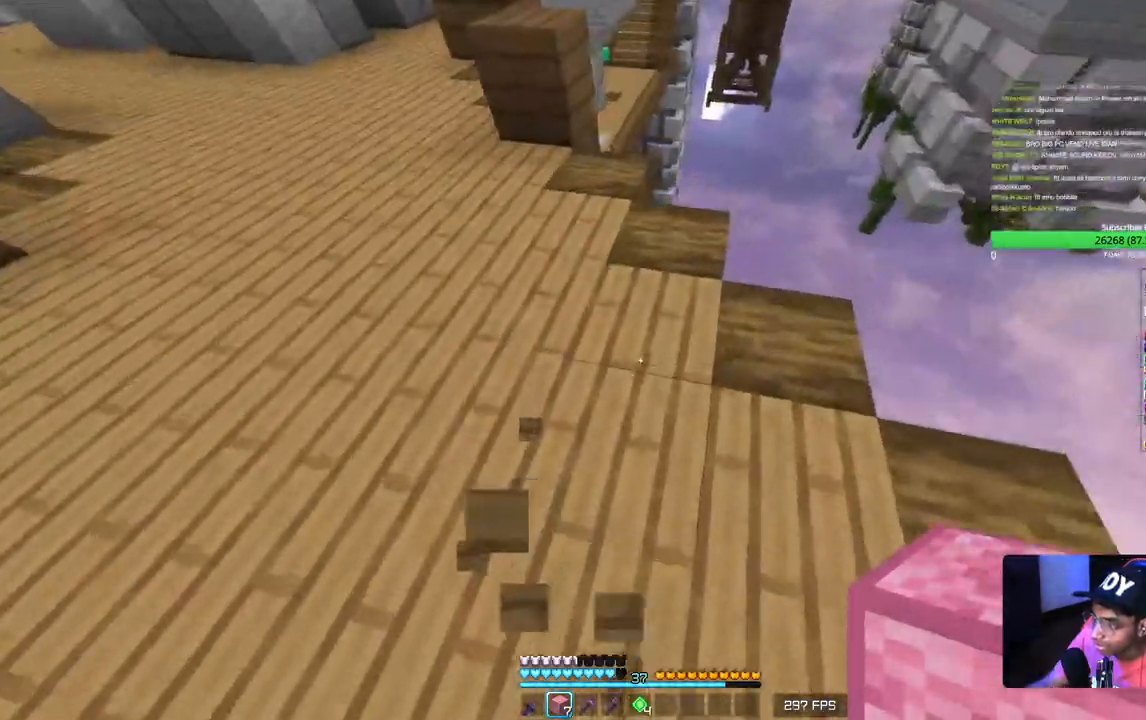
{"keys": ["a", "w"], "mouse": [], "events": [[283, "d", "up"], [300, "a", "down"]]}
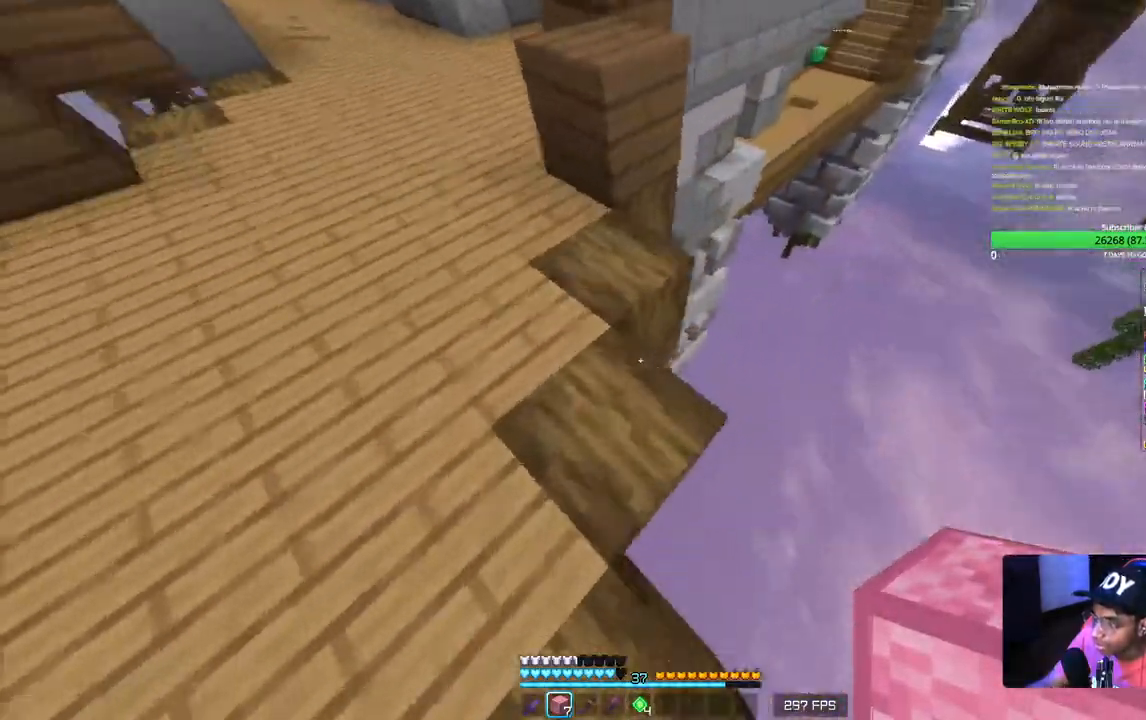
{"keys": ["a", "w"], "mouse": [], "events": []}
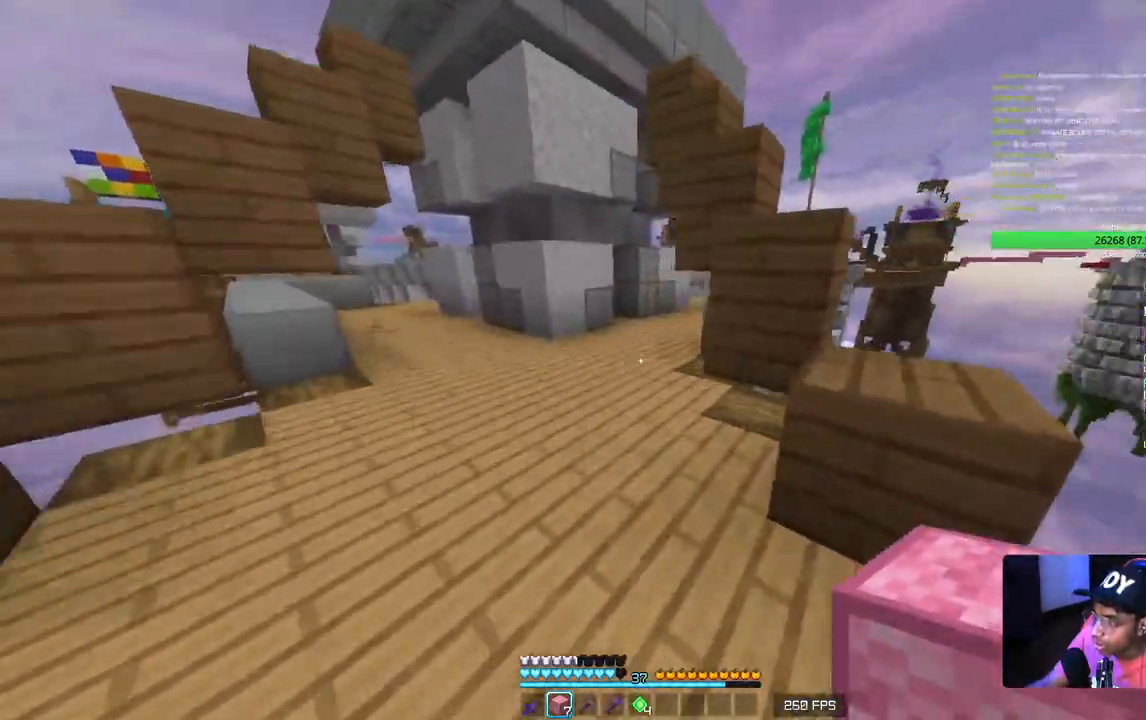
{"keys": ["w"], "mouse": [], "events": [[50, "a", "up"]]}
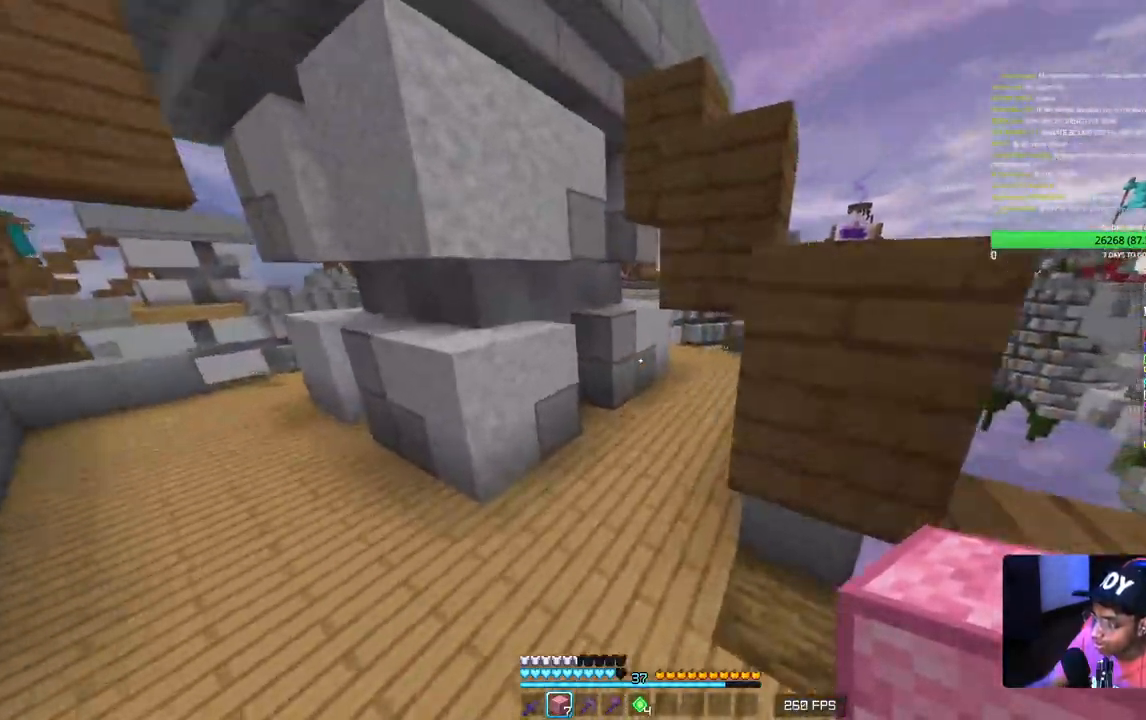
{"keys": ["w"], "mouse": [], "events": []}
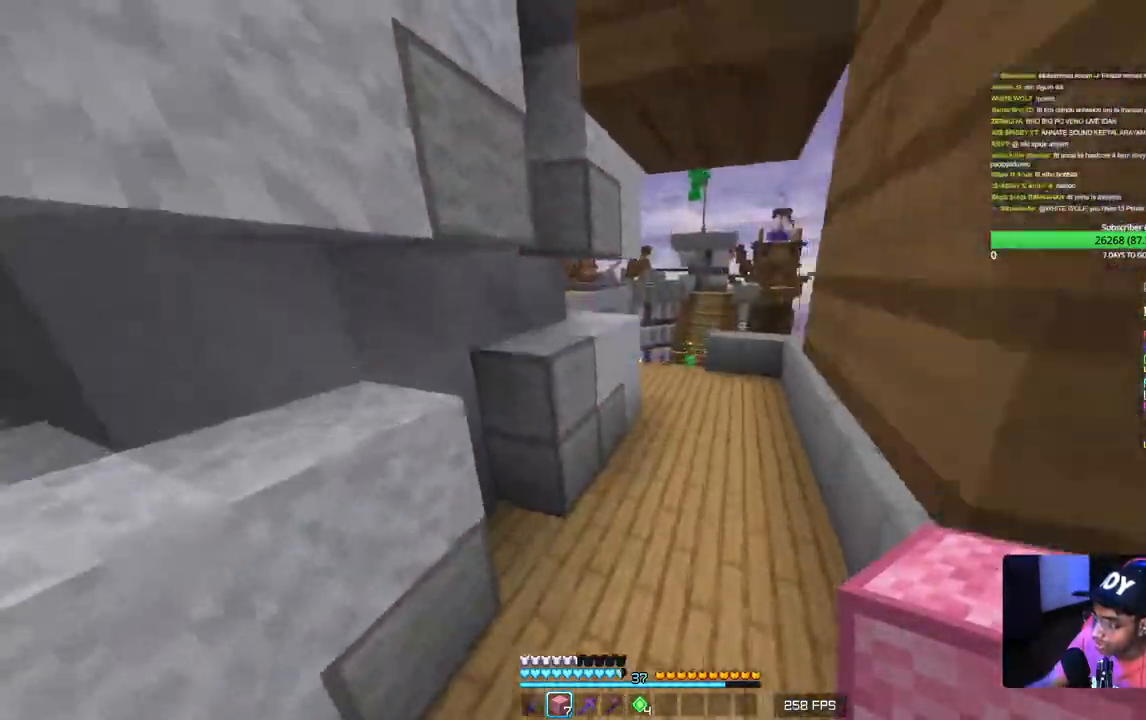
{"keys": ["w"], "mouse": [], "events": []}
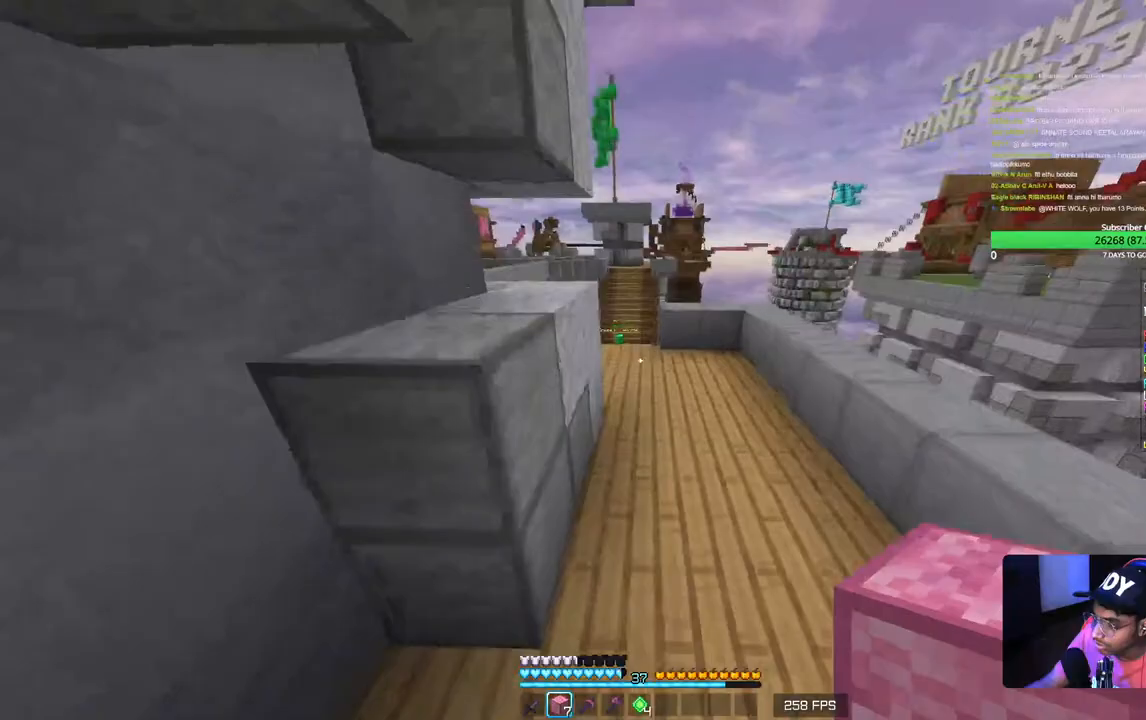
{"keys": ["w"], "mouse": [], "events": [[217, "d", "down"], [467, "d", "up"]]}
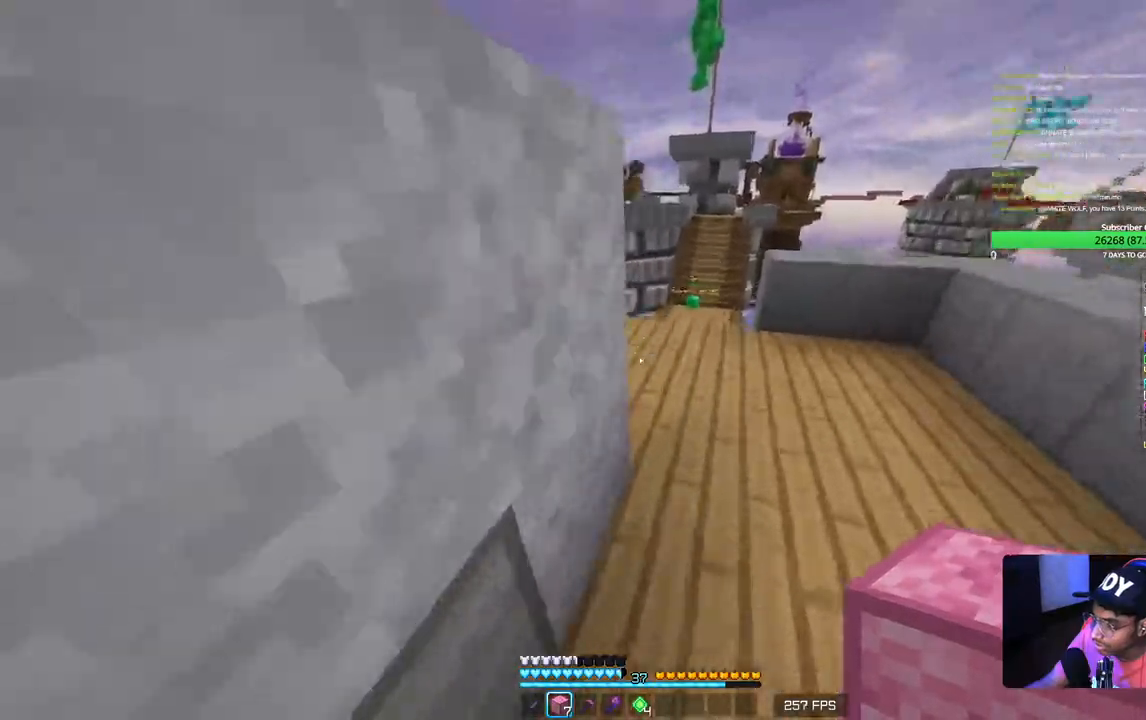
{"keys": ["w"], "mouse": [], "events": []}
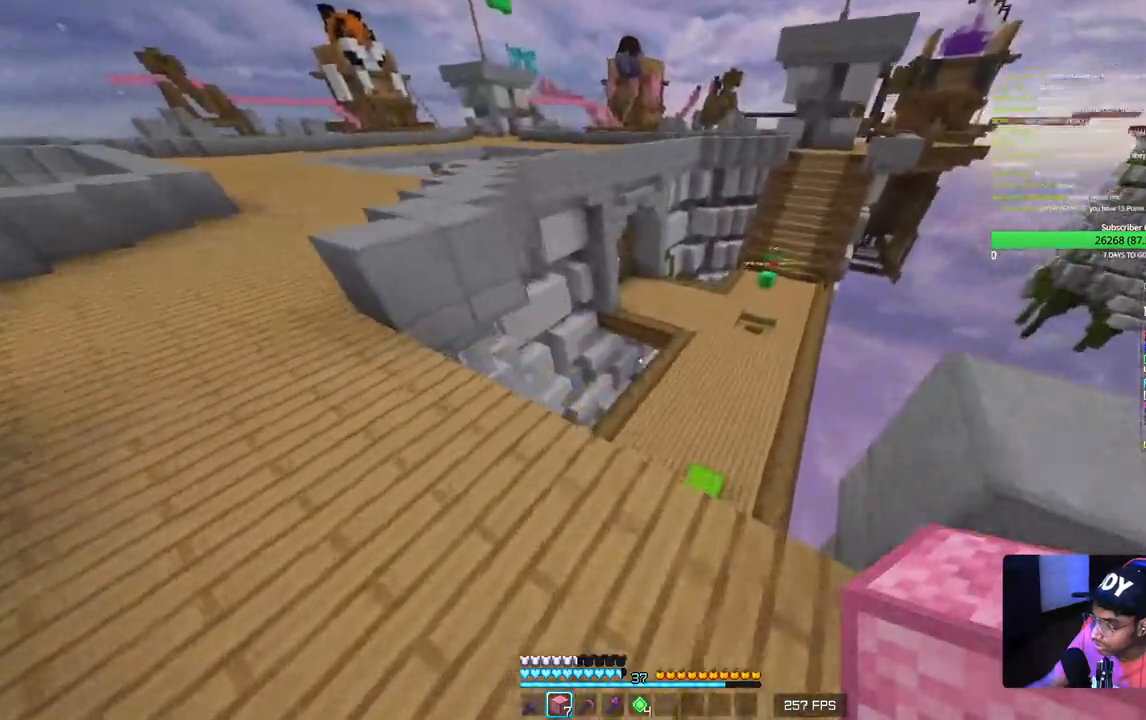
{"keys": ["d", "w"], "mouse": [], "events": [[300, "d", "down"]]}
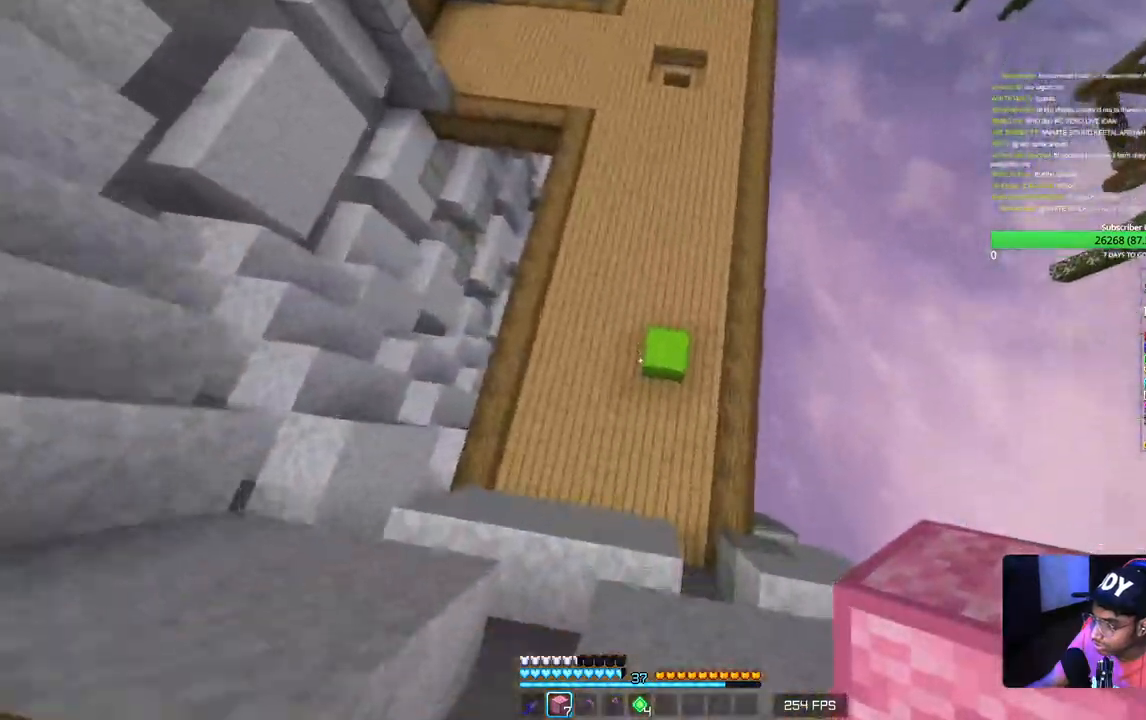
{"keys": ["w"], "mouse": [], "events": [[83, "d", "up"], [267, "mouse_right", "down"], [450, "mouse_right", "up"]]}
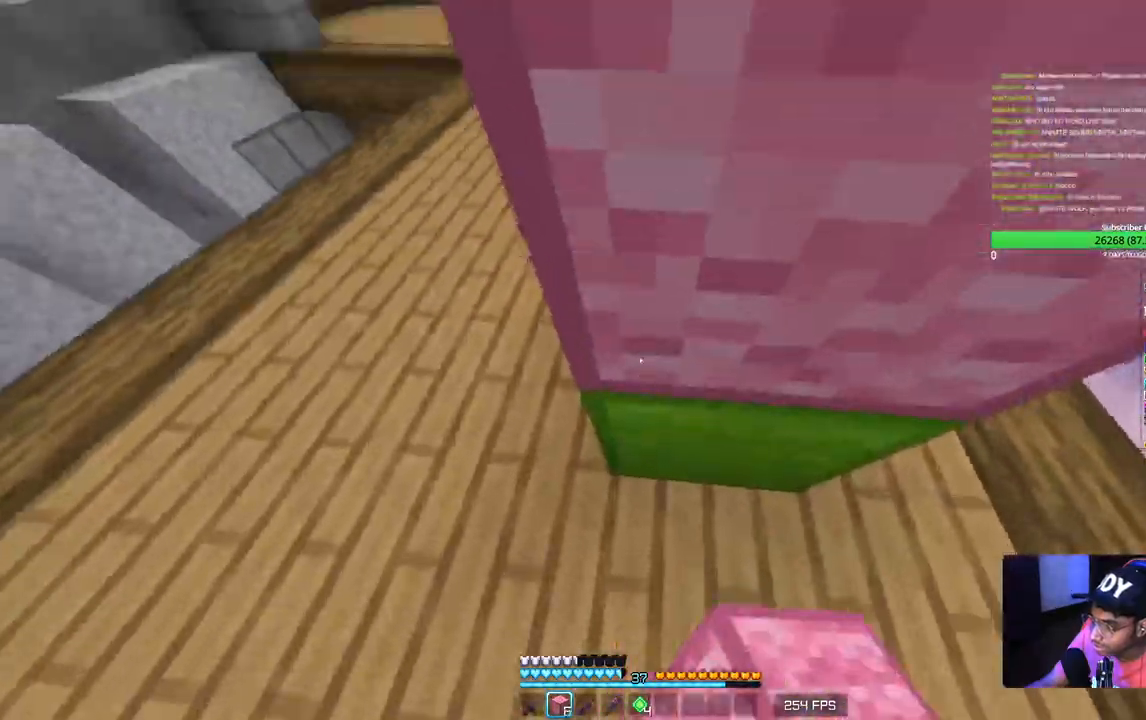
{"keys": ["a", "w"], "mouse": [], "events": [[267, "a", "down"]]}
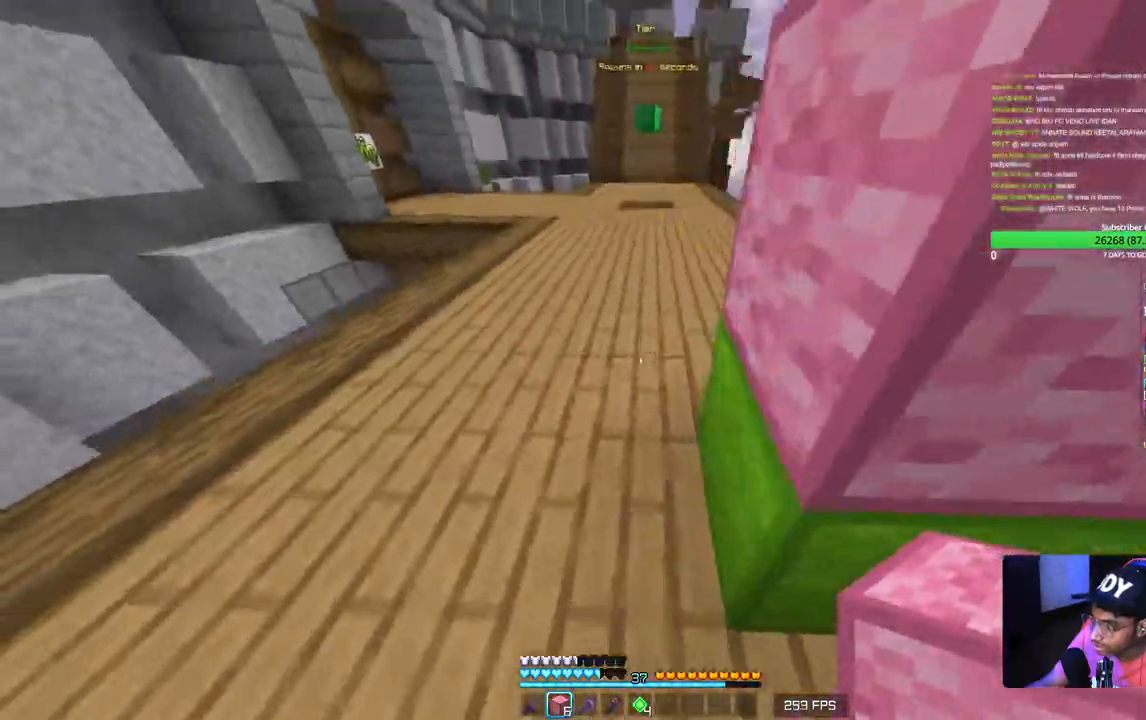
{"keys": ["w"], "mouse": ["left"], "events": [[167, "a", "up"], [467, "mouse_left", "down"]]}
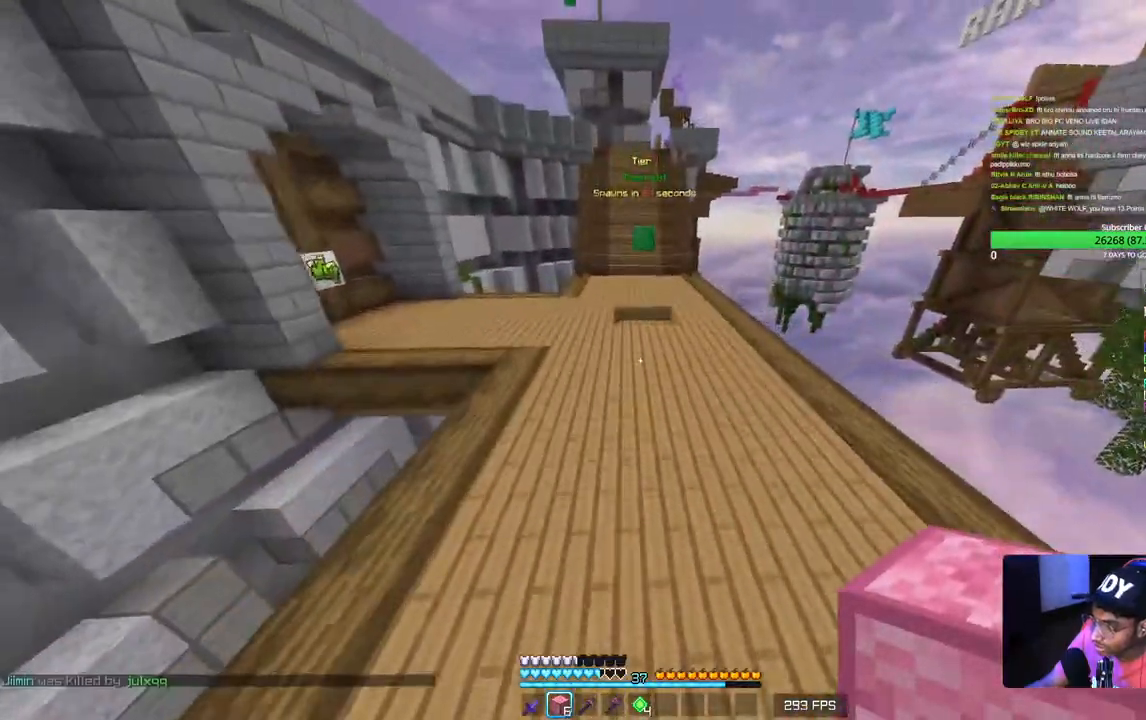
{"keys": ["w"], "mouse": ["left"], "events": [[117, "mouse_left", "up"], [217, "mouse_left", "down"], [367, "mouse_left", "up"], [417, "mouse_left", "down"]]}
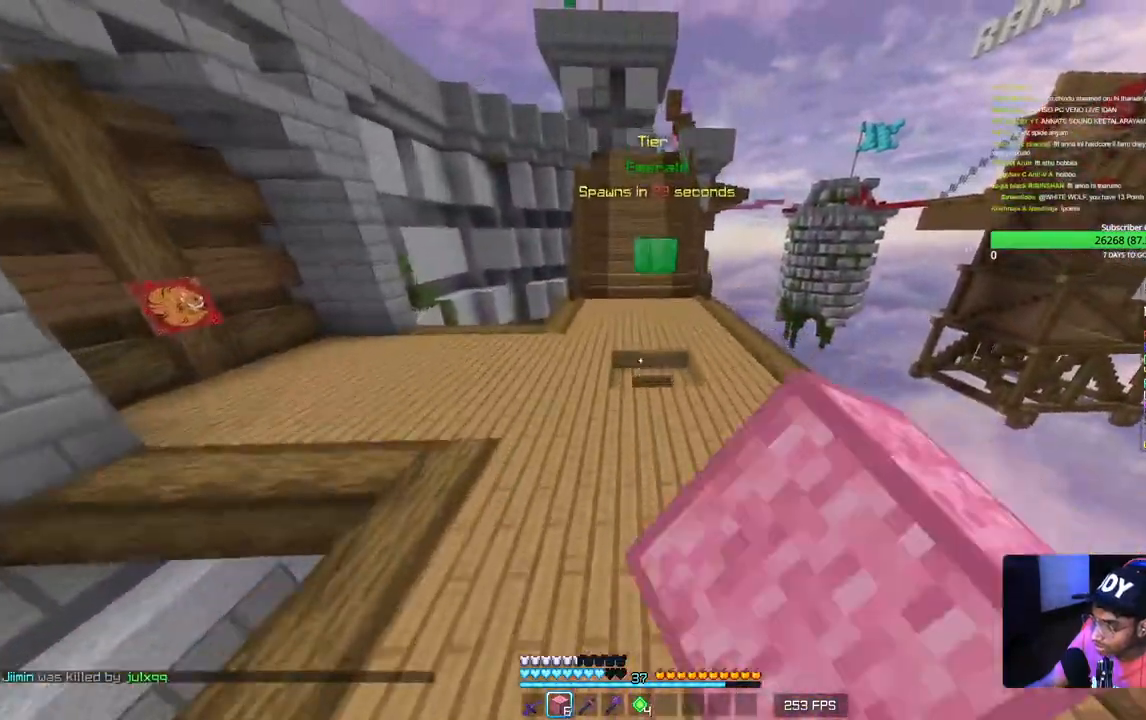
{"keys": ["w"], "mouse": [], "events": [[467, "mouse_left", "up"]]}
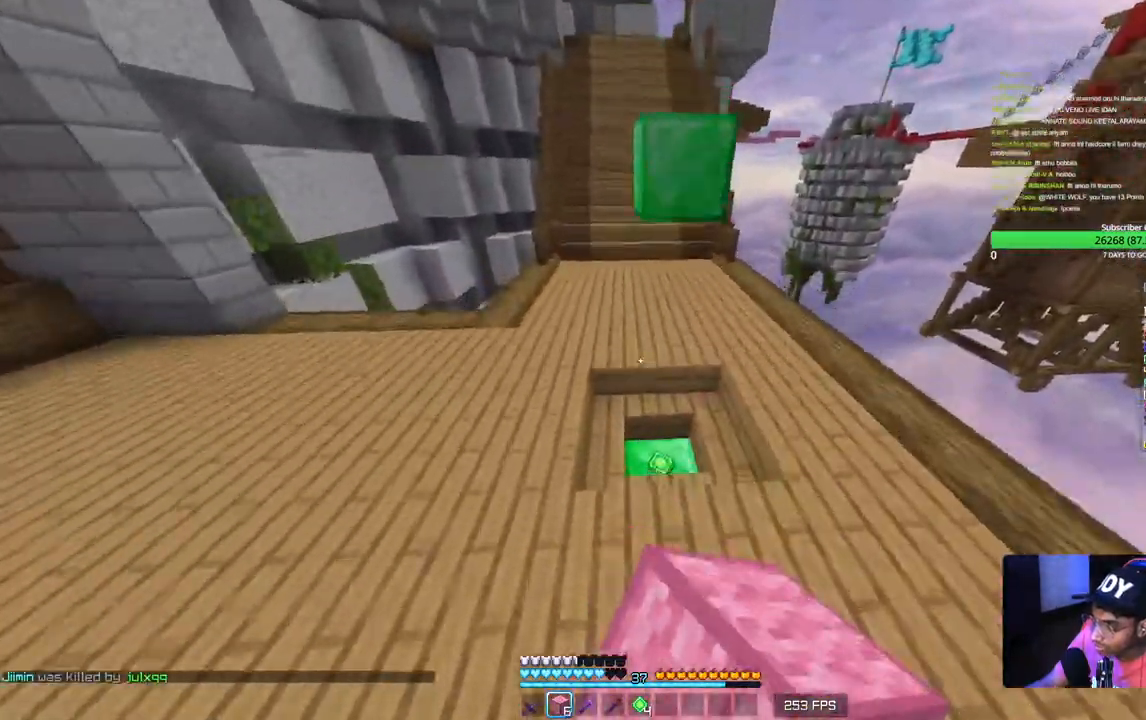
{"keys": ["s"], "mouse": ["left"], "events": [[217, "d", "down"], [267, "w", "up"], [417, "s", "down"], [500, "d", "up"], [500, "mouse_left", "down"]]}
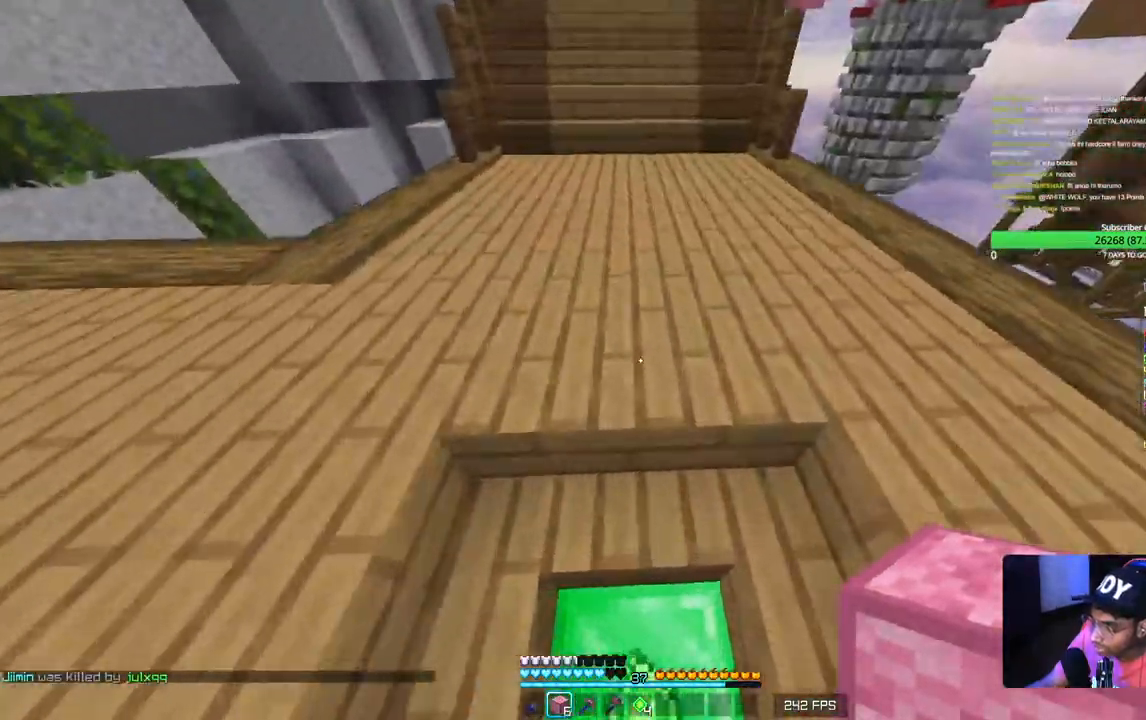
{"keys": ["w"], "mouse": [], "events": [[283, "mouse_left", "up"], [383, "s", "up"], [500, "w", "down"]]}
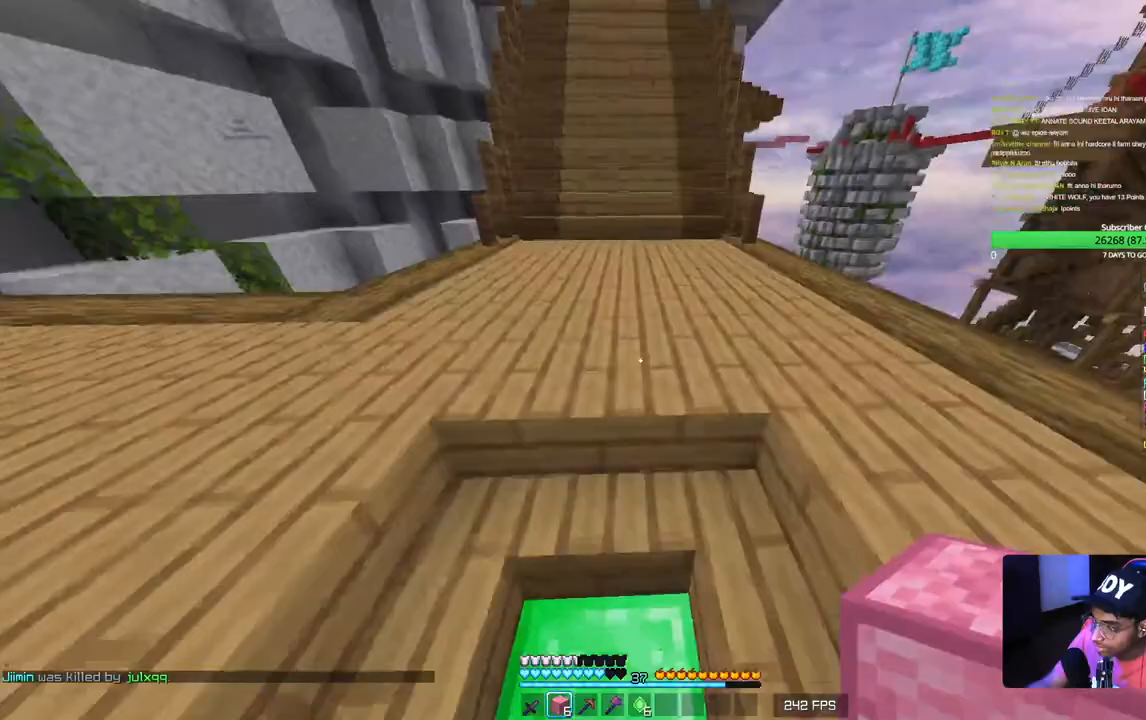
{"keys": ["w"], "mouse": ["left"], "events": [[200, "mouse_left", "down"], [350, "mouse_left", "up"], [467, "mouse_left", "down"]]}
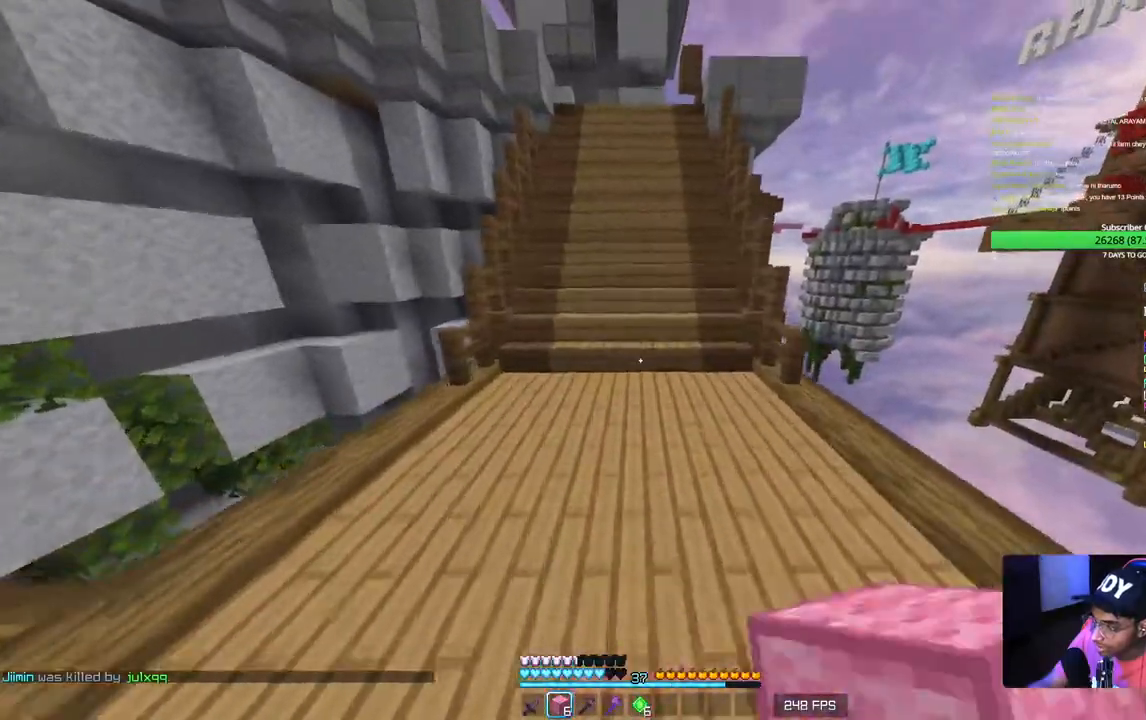
{"keys": ["w"], "mouse": [], "events": [[300, "mouse_left", "up"], [333, "mouse_left", "down"], [483, "mouse_left", "up"]]}
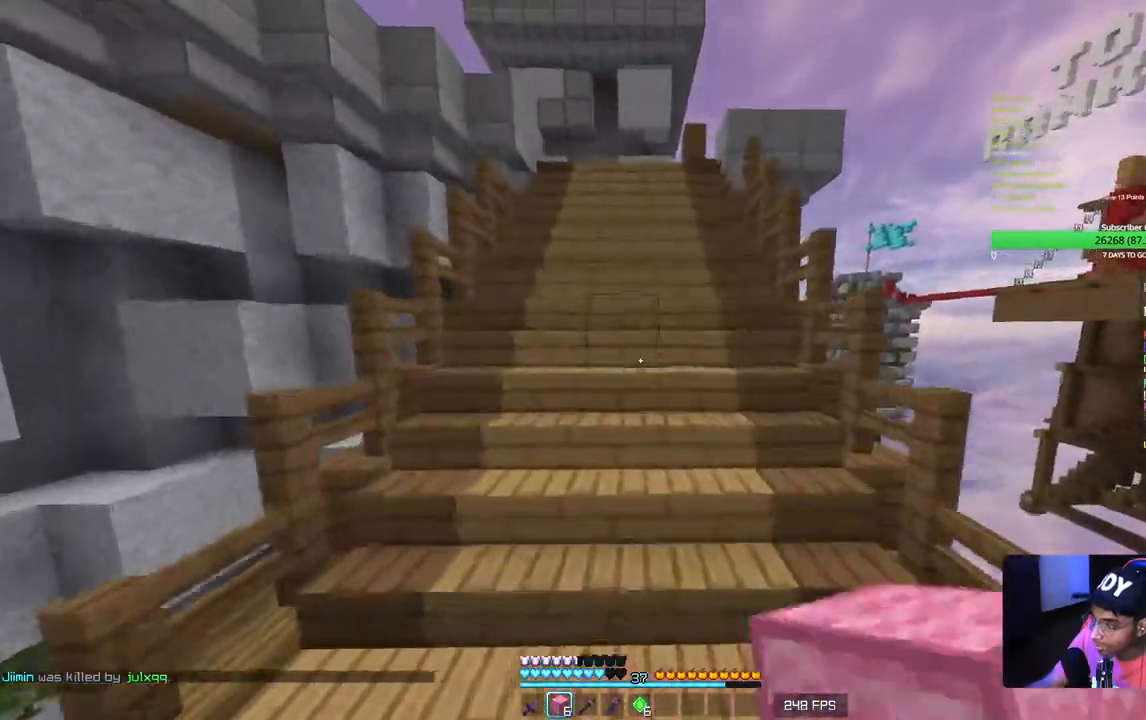
{"keys": ["w"], "mouse": [], "events": [[50, "mouse_left", "down"], [200, "mouse_left", "up"]]}
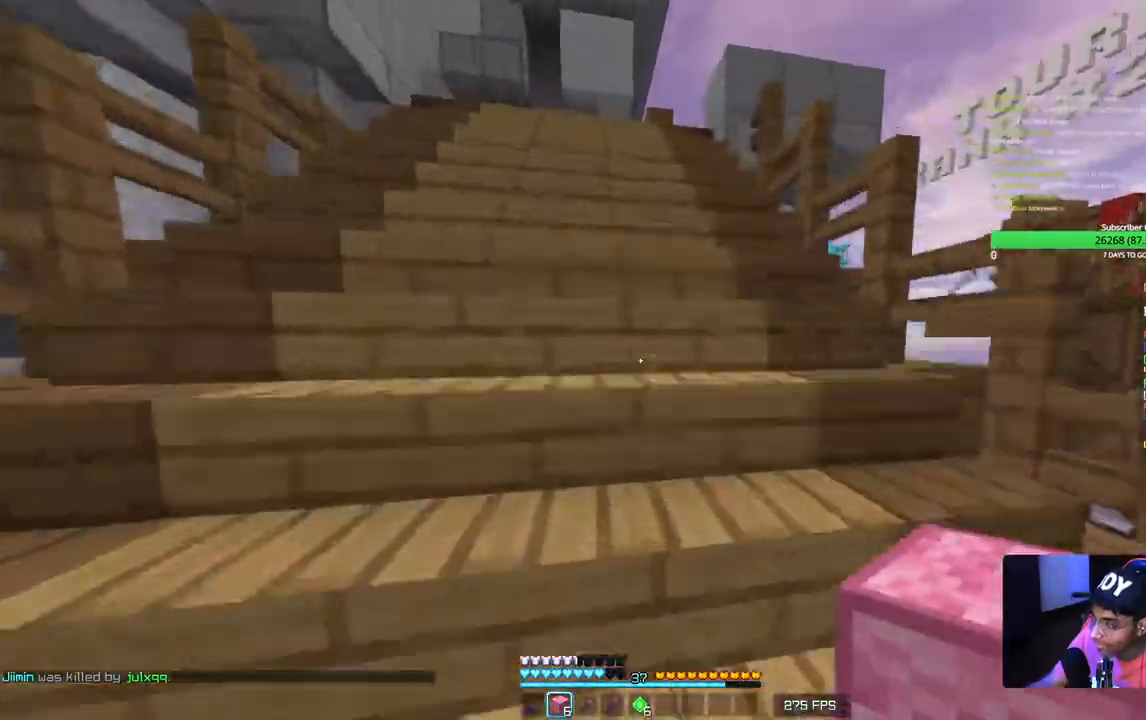
{"keys": ["w"], "mouse": ["left"], "events": [[367, "mouse_left", "down"]]}
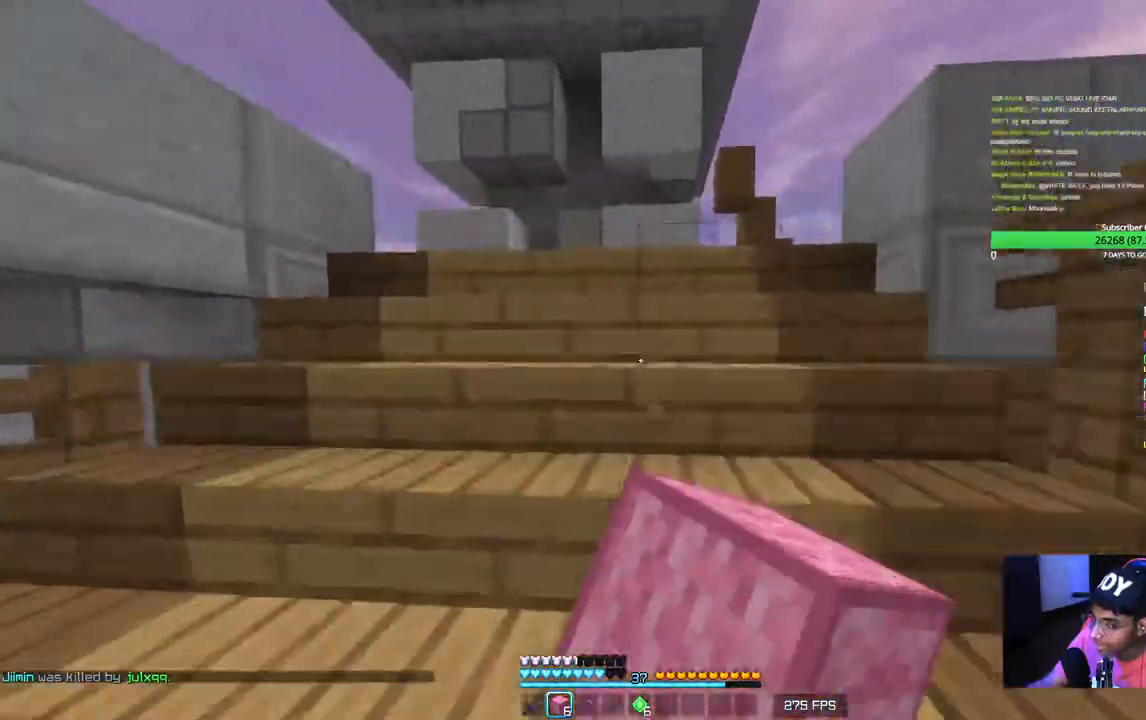
{"keys": ["d", "w"], "mouse": [], "events": [[33, "mouse_left", "up"], [100, "mouse_left", "down"], [250, "d", "down"], [267, "mouse_left", "up"], [300, "mouse_left", "down"], [500, "mouse_left", "up"]]}